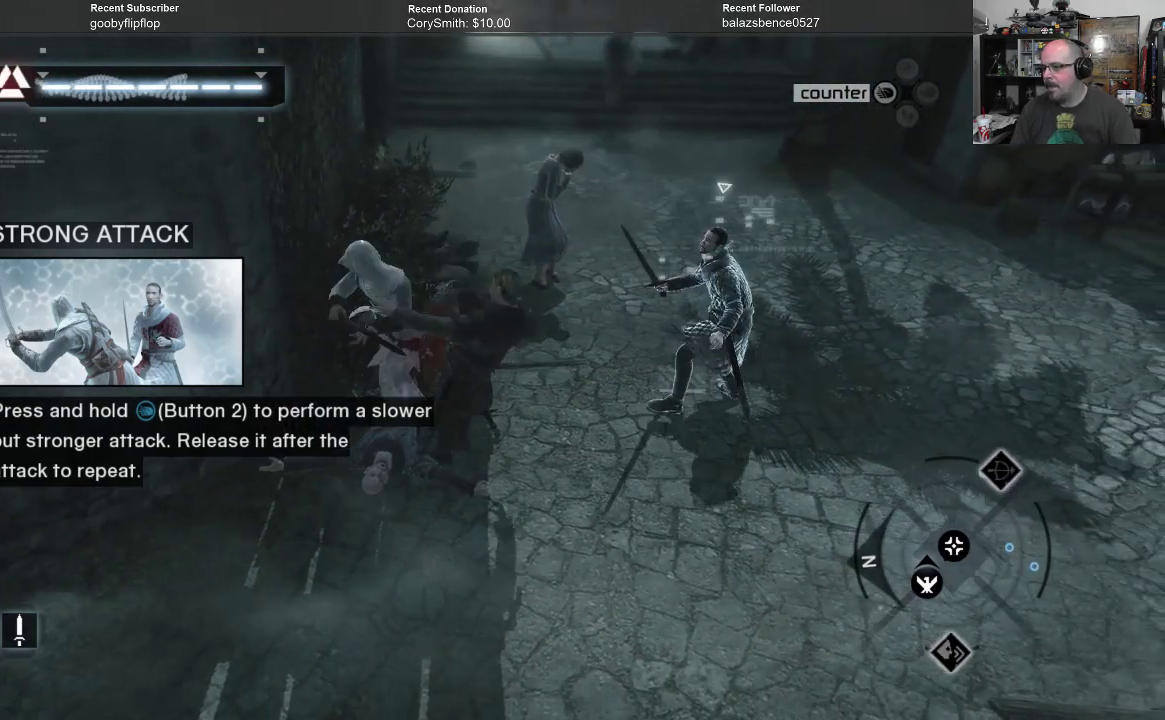
Gameplay with a controller (Xbox layout); each line is a JSON object with the inputs held at the frame after it. "events" lists button and stick changes between this image and that frame as [ms after this image, input, new state], when the widget could be followed in between.
{"buttons": ["R1"], "left_stick": "center", "right_stick": "center", "events": []}
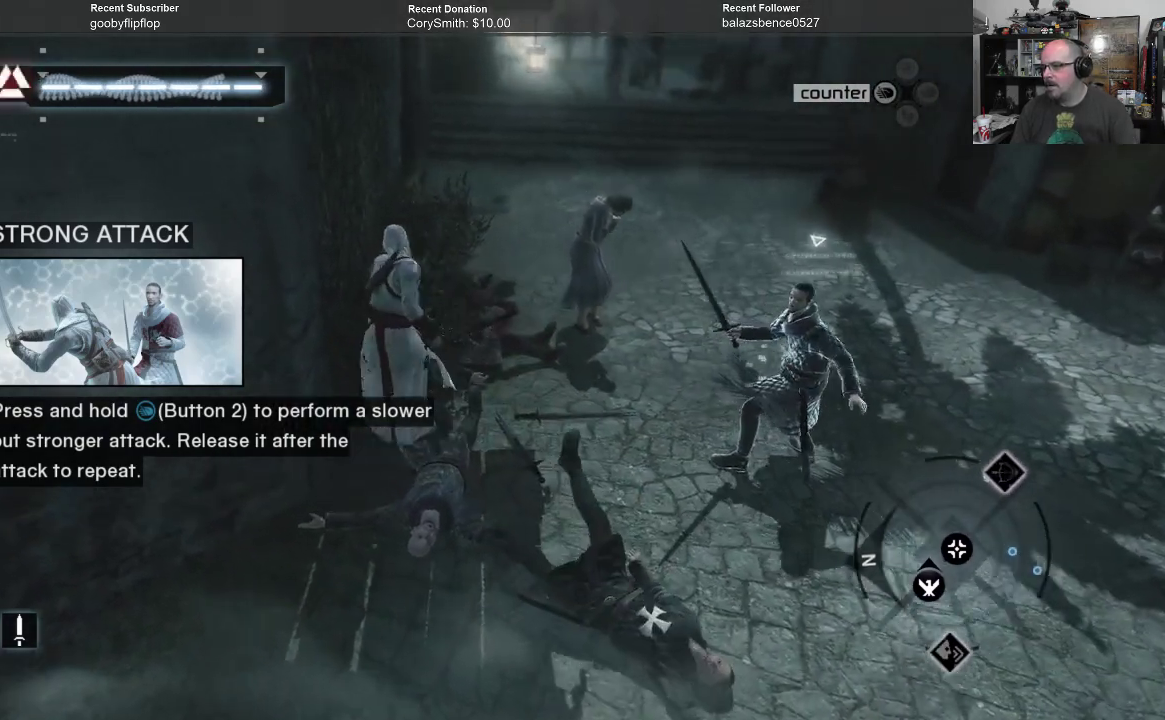
{"buttons": ["R1"], "left_stick": "center", "right_stick": "center", "events": []}
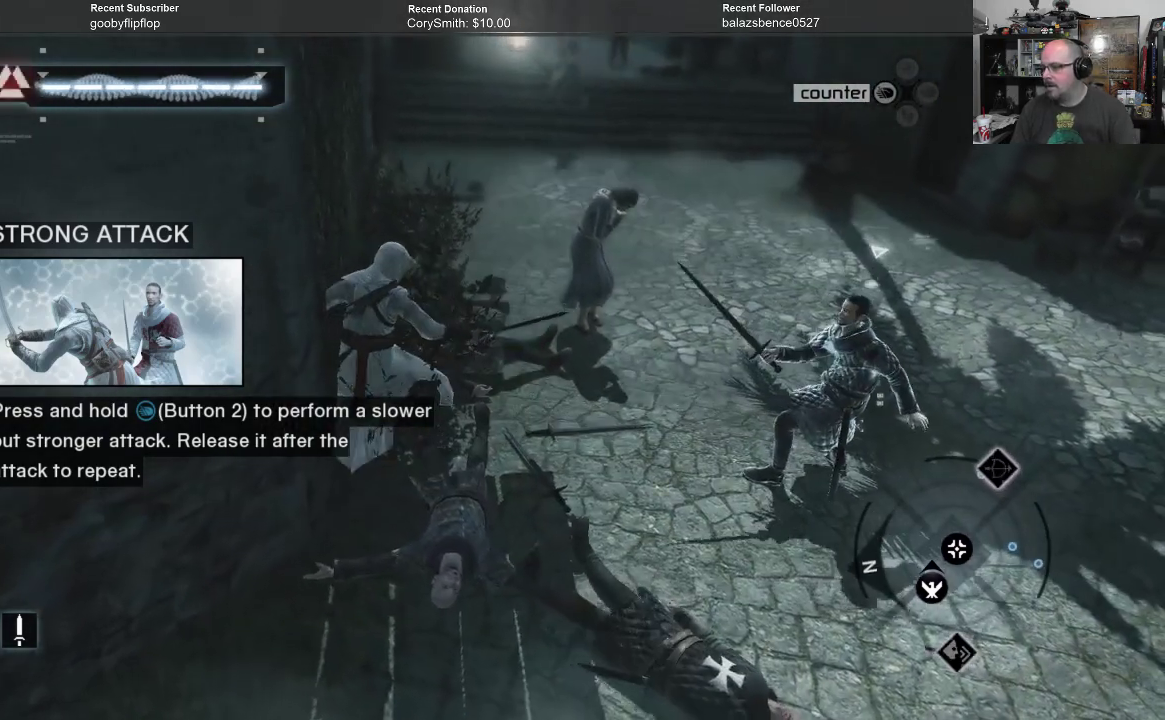
{"buttons": ["R1"], "left_stick": "center", "right_stick": "center", "events": []}
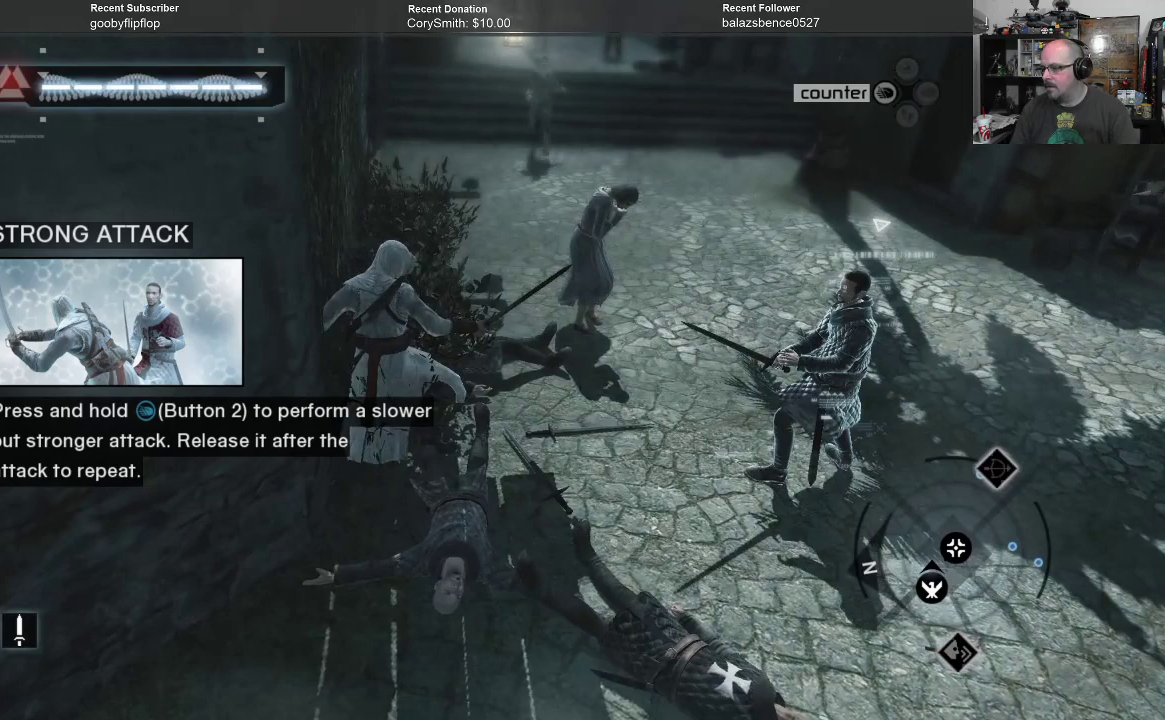
{"buttons": ["R1"], "left_stick": "center", "right_stick": "center", "events": []}
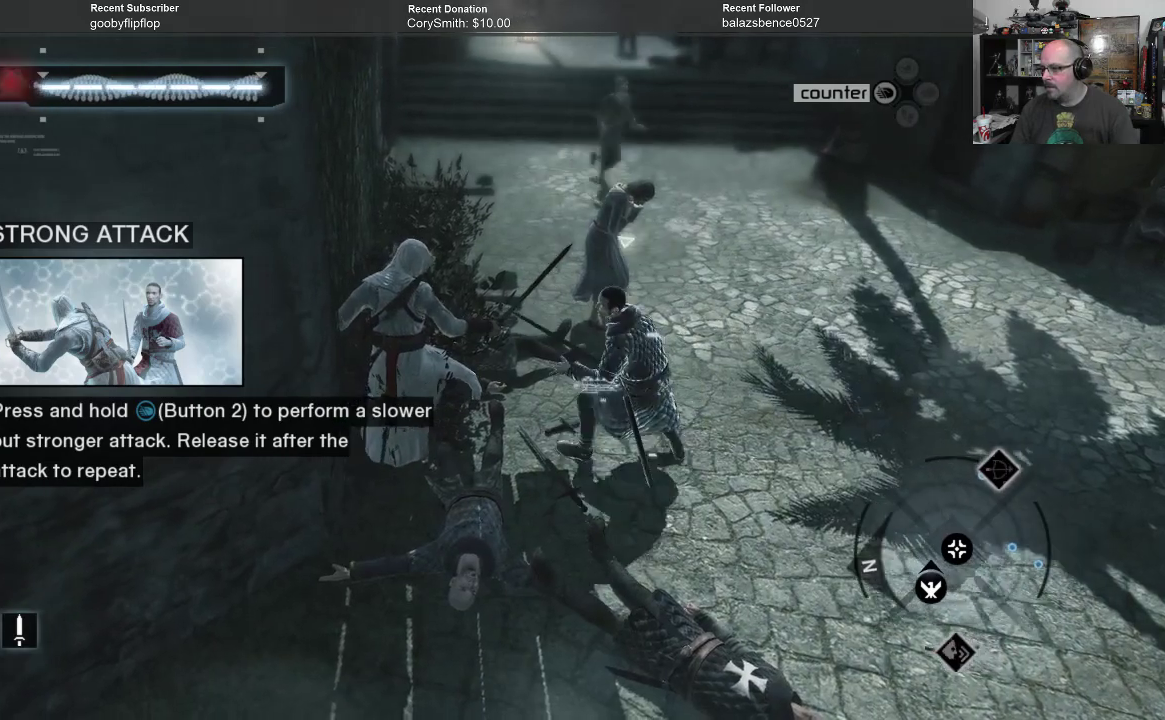
{"buttons": ["X", "R1"], "left_stick": "center", "right_stick": "center", "events": [[467, "X", "down"]]}
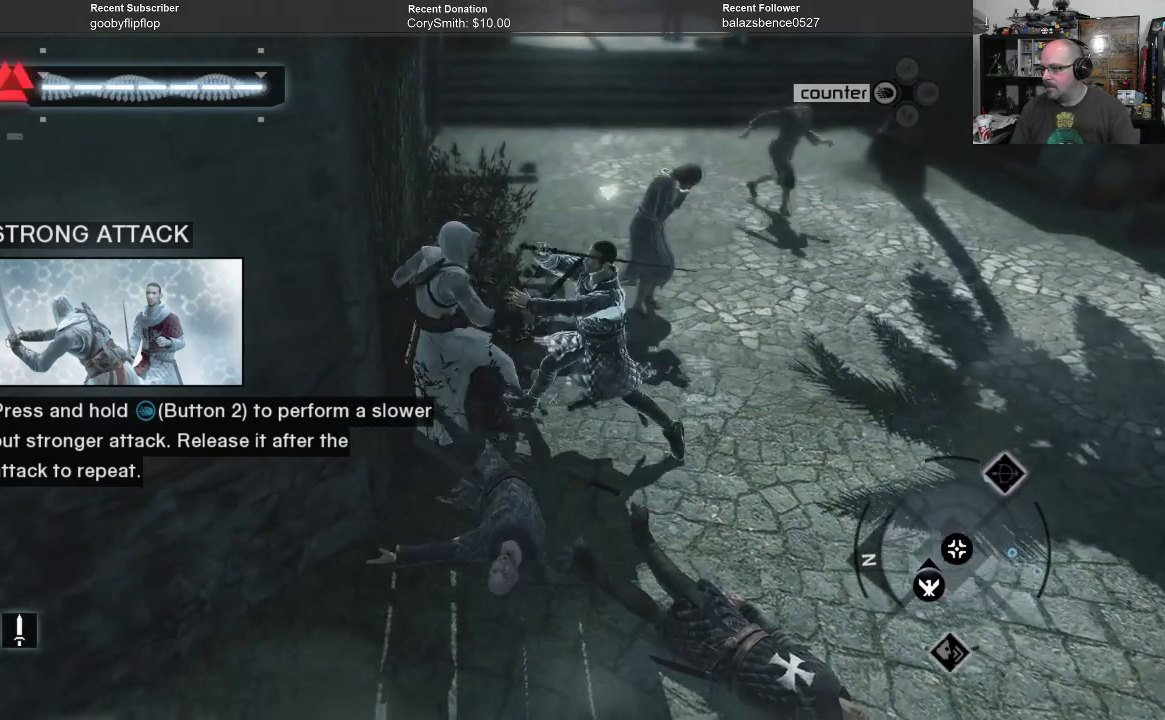
{"buttons": ["R1"], "left_stick": "center", "right_stick": "center", "events": [[33, "X", "up"]]}
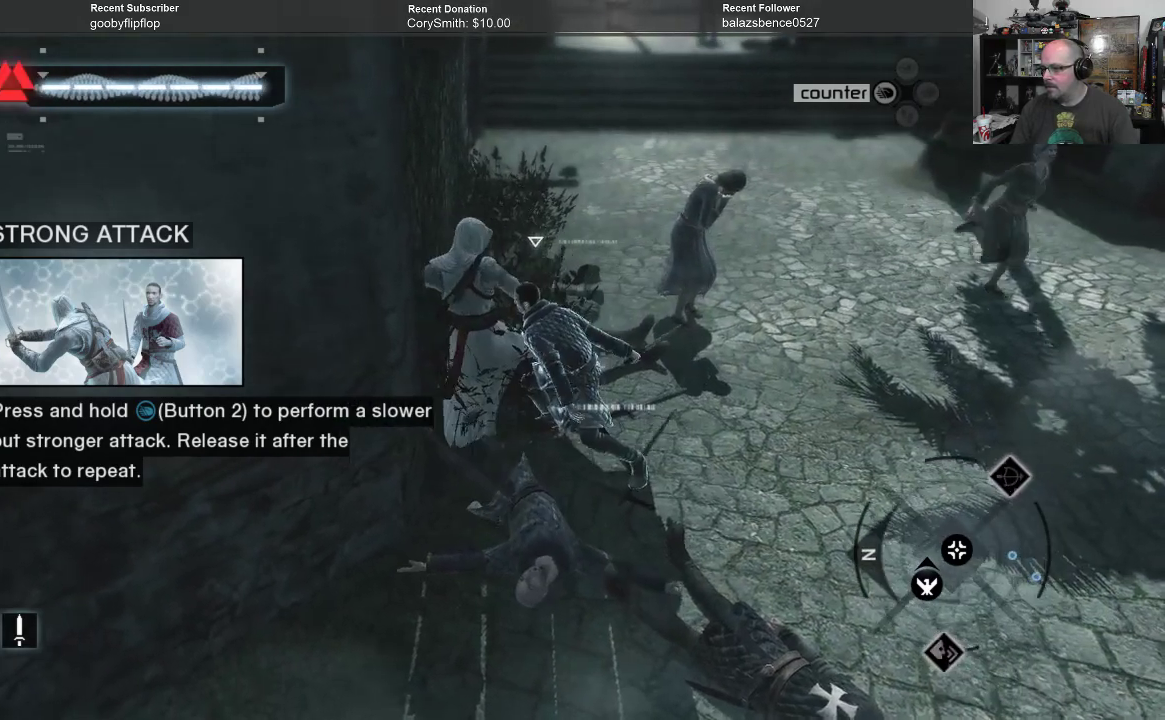
{"buttons": ["R1"], "left_stick": "center", "right_stick": "center", "events": []}
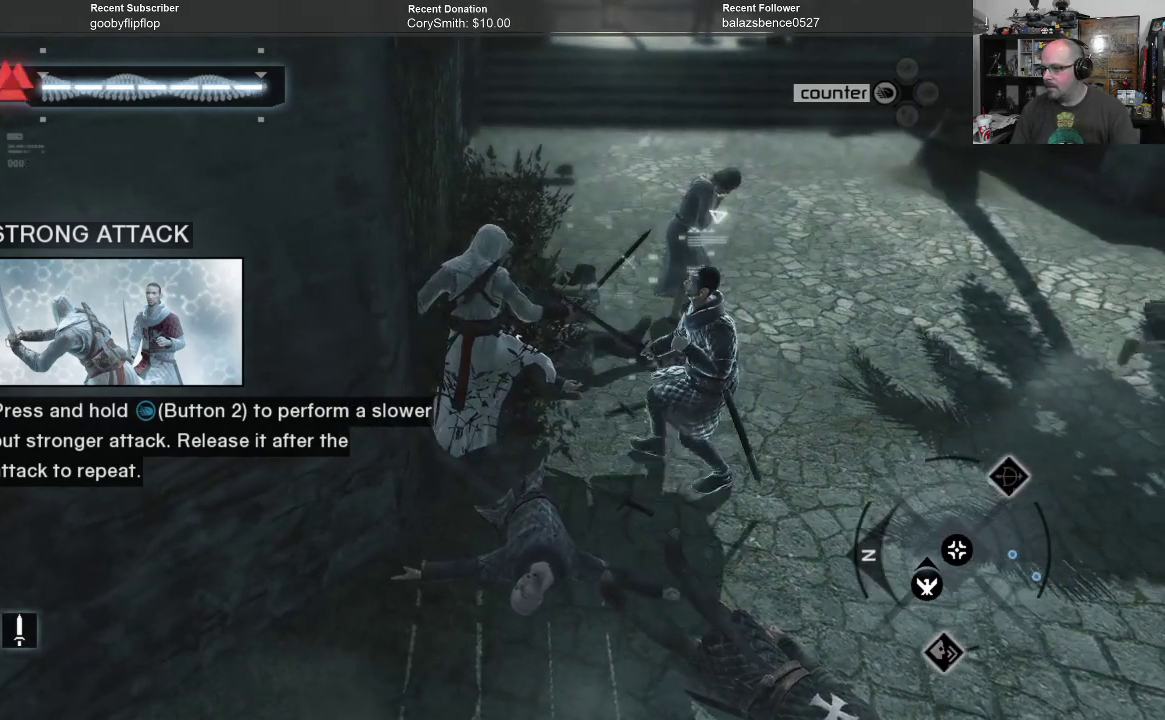
{"buttons": ["R1"], "left_stick": "center", "right_stick": "center", "events": []}
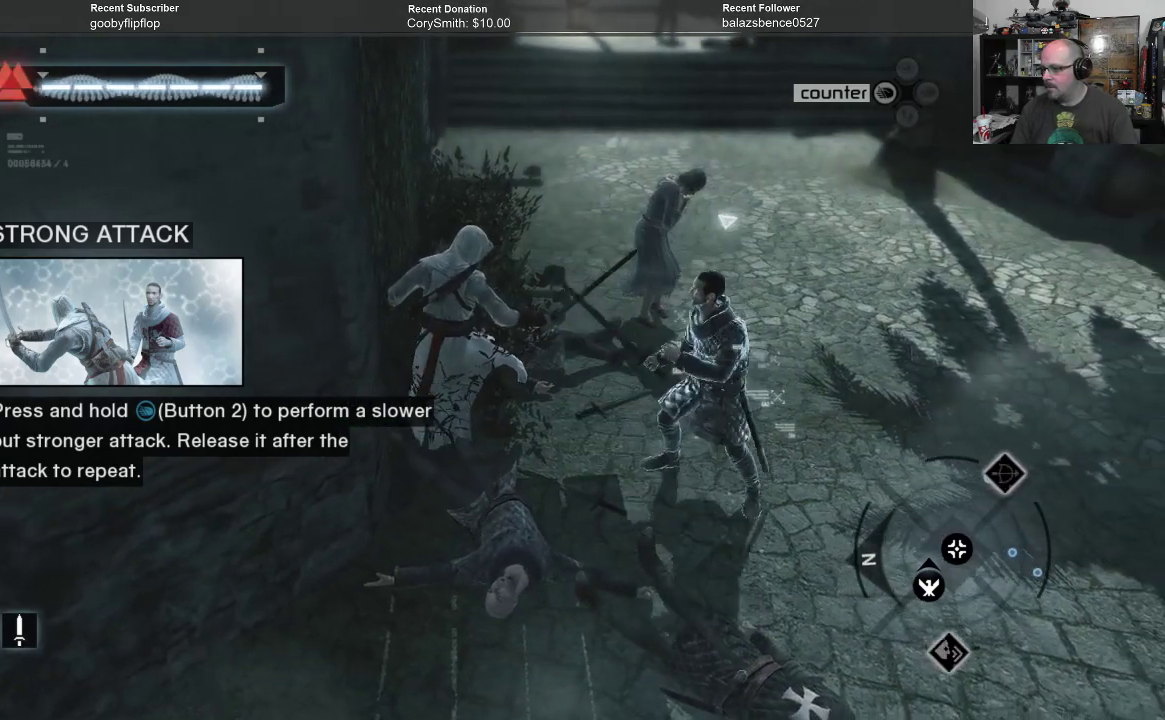
{"buttons": ["R1"], "left_stick": "center", "right_stick": "center", "events": [[400, "X", "down"], [500, "X", "up"]]}
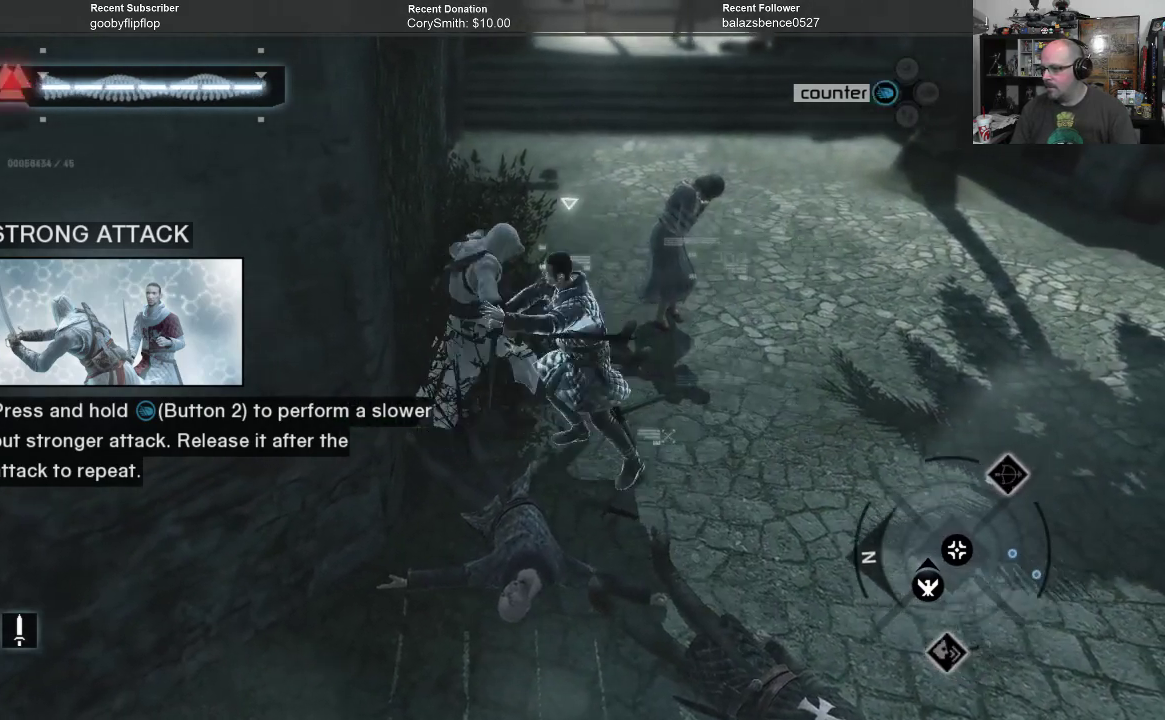
{"buttons": ["R1"], "left_stick": "center", "right_stick": "center", "events": []}
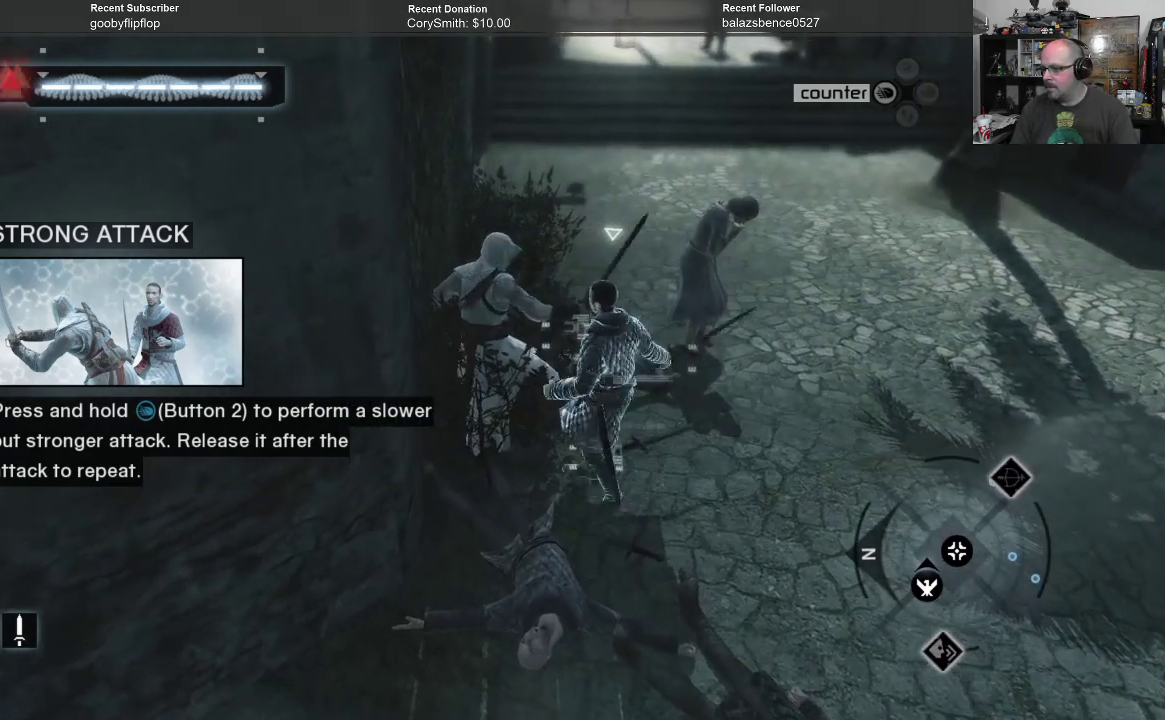
{"buttons": ["R1"], "left_stick": "right", "right_stick": "center", "events": [[433, "left_stick", "right"]]}
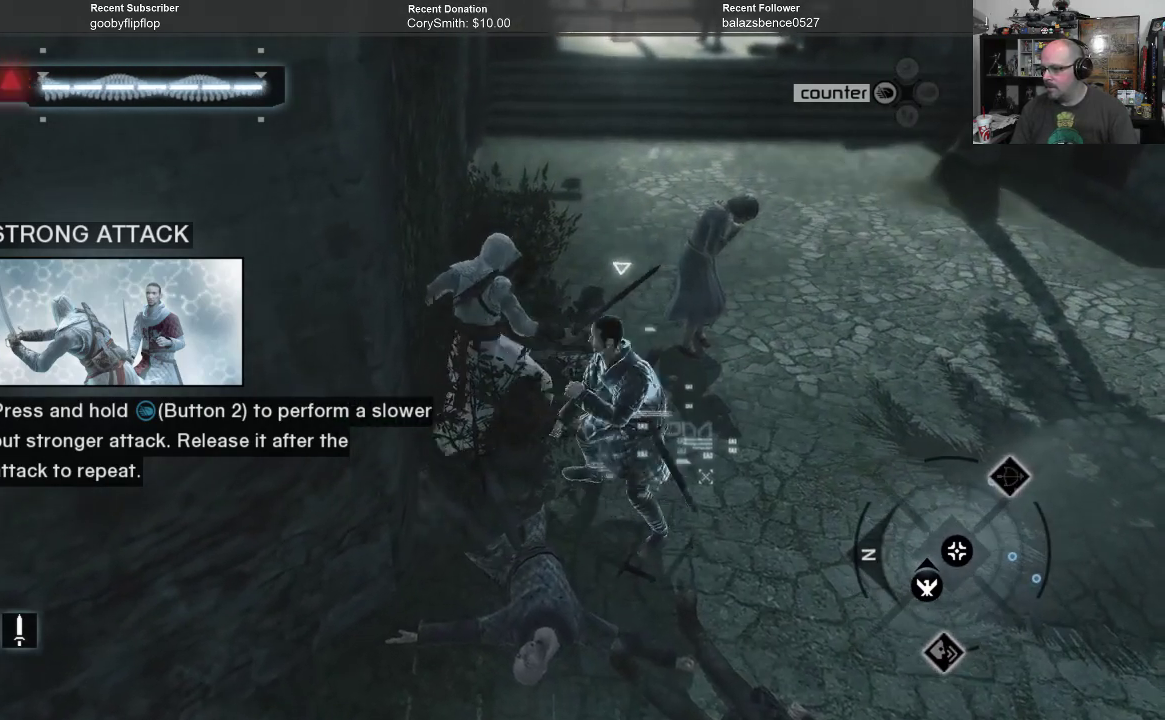
{"buttons": ["R1"], "left_stick": "center", "right_stick": "center", "events": [[100, "left_stick", "center"], [267, "X", "down"], [333, "X", "up"]]}
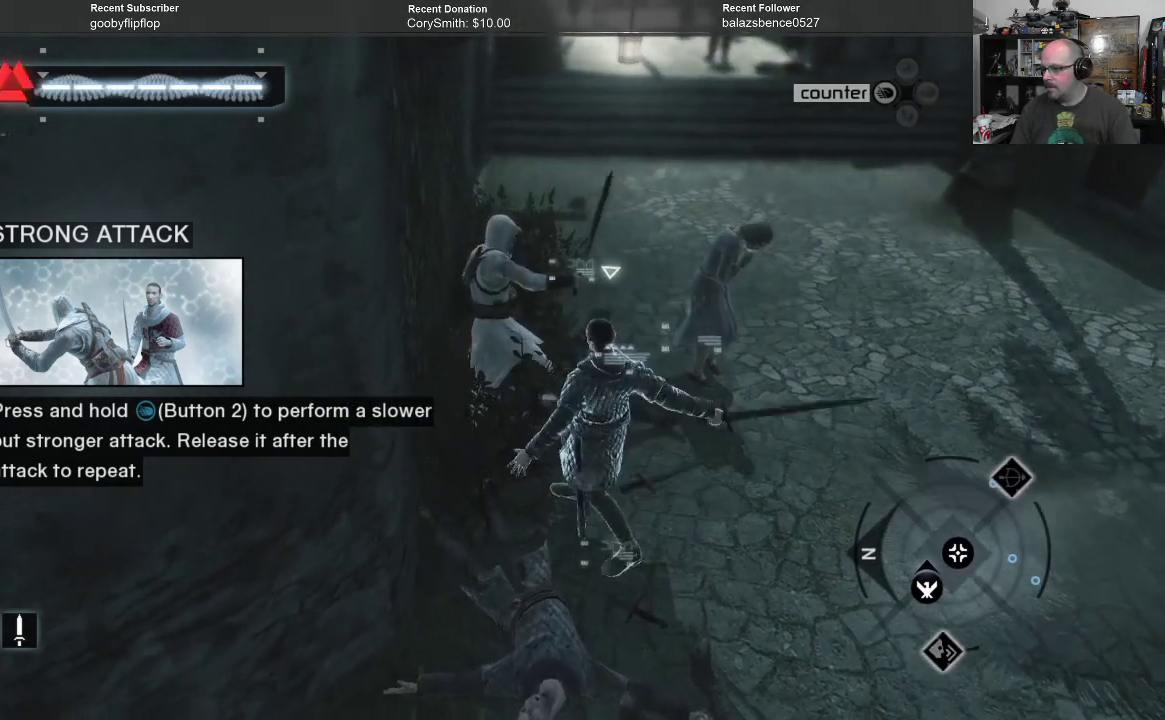
{"buttons": ["R1"], "left_stick": "center", "right_stick": "center", "events": []}
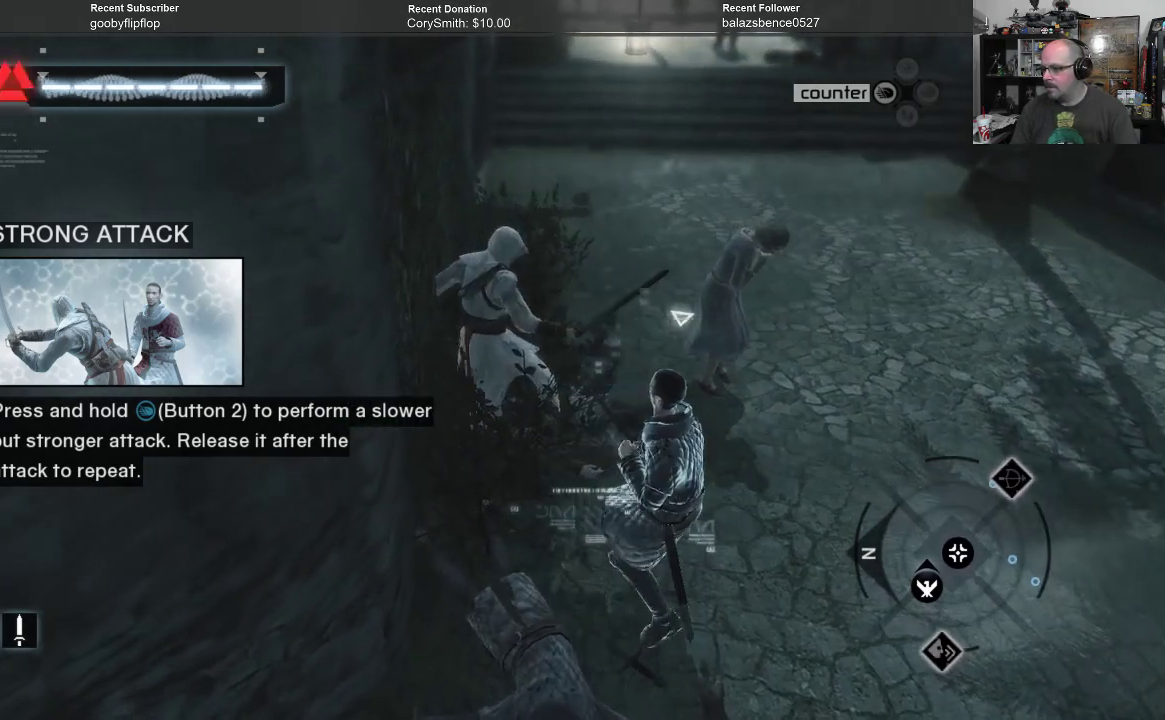
{"buttons": ["R1"], "left_stick": "center", "right_stick": "center", "events": []}
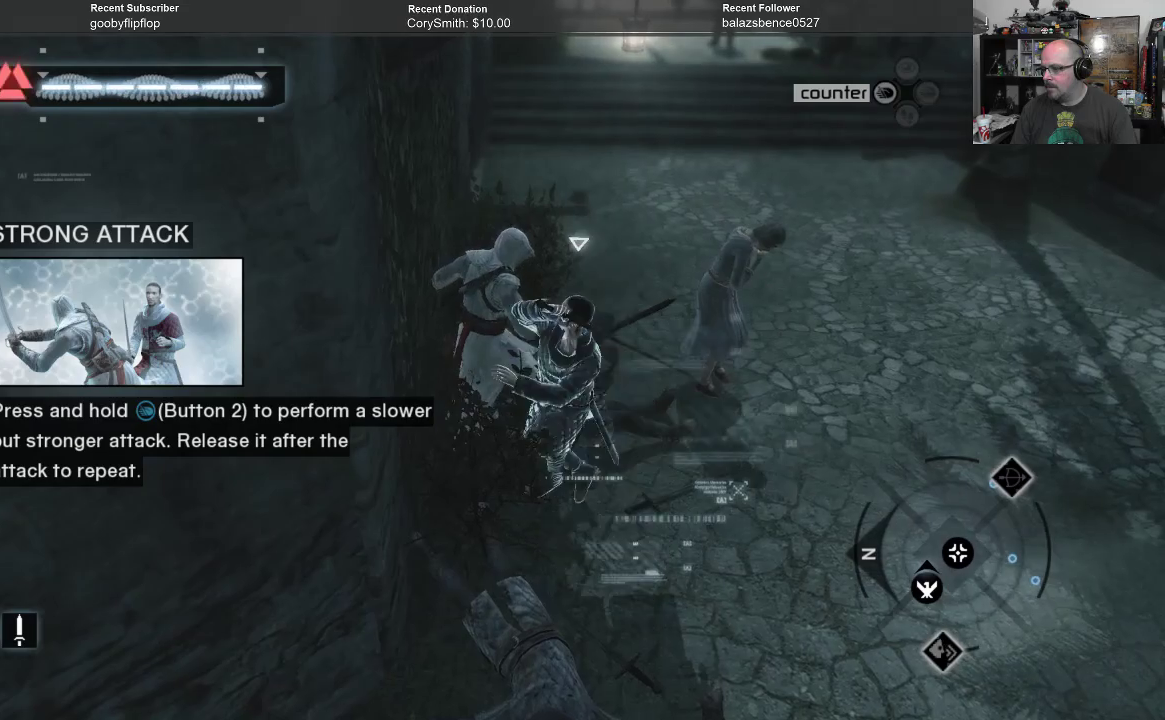
{"buttons": ["R1"], "left_stick": "center", "right_stick": "center", "events": [[33, "X", "down"], [100, "X", "up"]]}
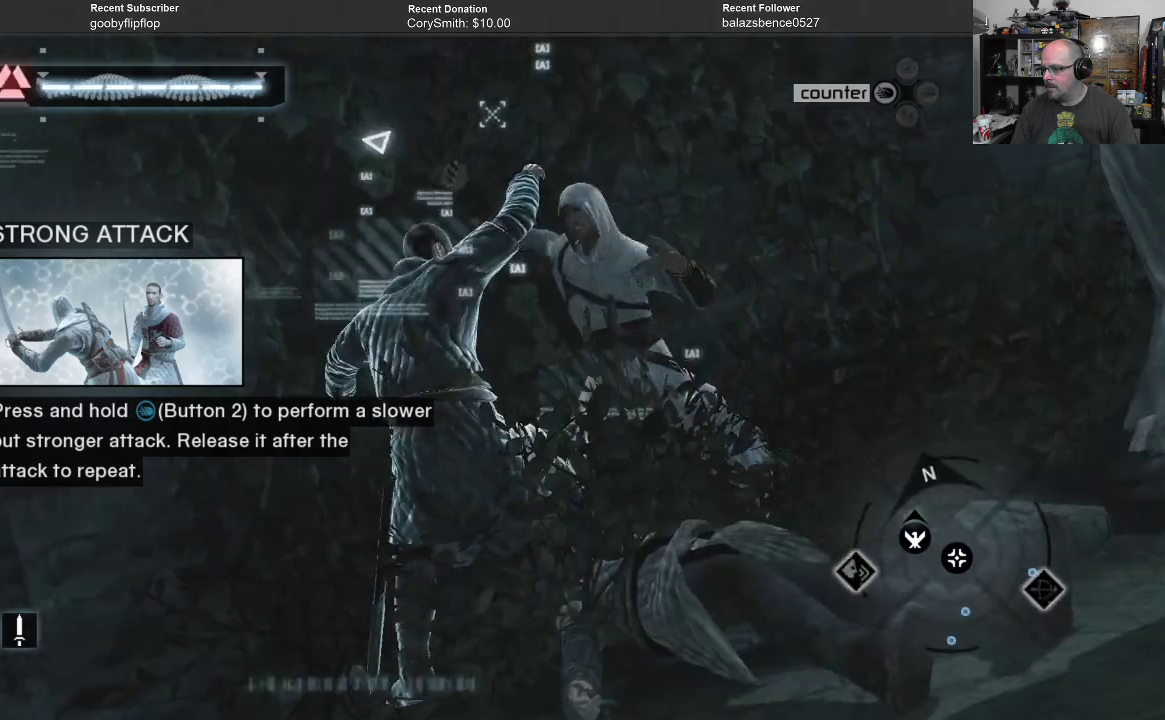
{"buttons": ["R1"], "left_stick": "center", "right_stick": "center", "events": []}
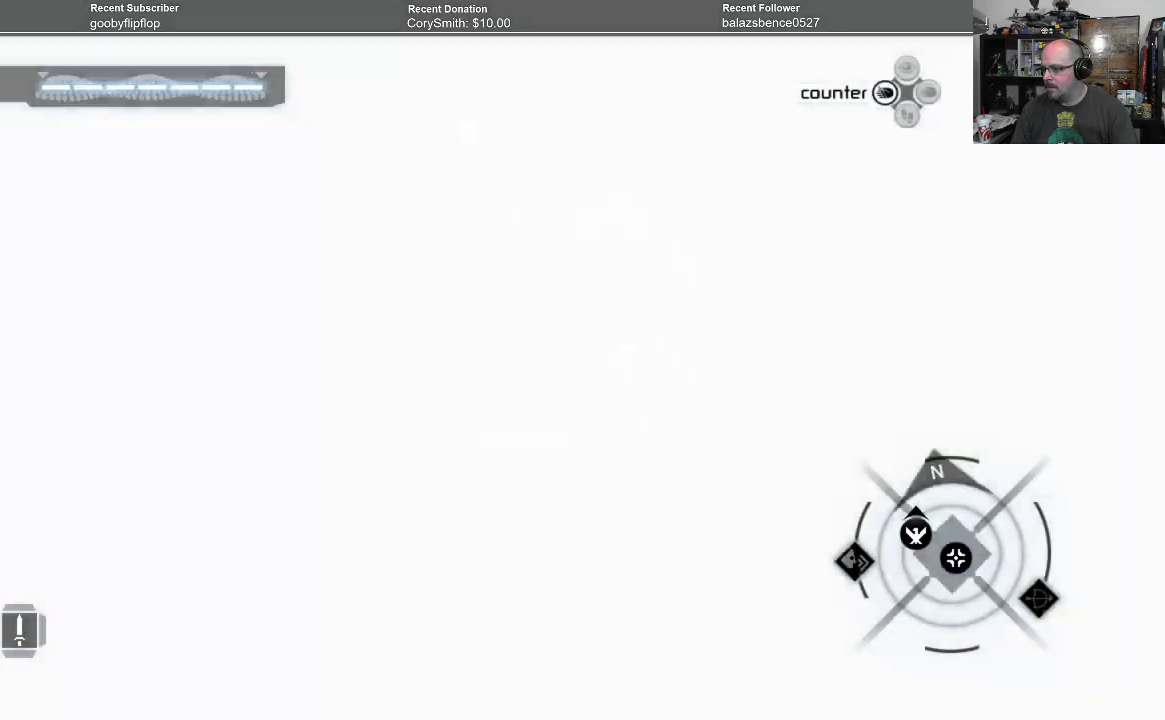
{"buttons": ["R1"], "left_stick": "center", "right_stick": "center", "events": []}
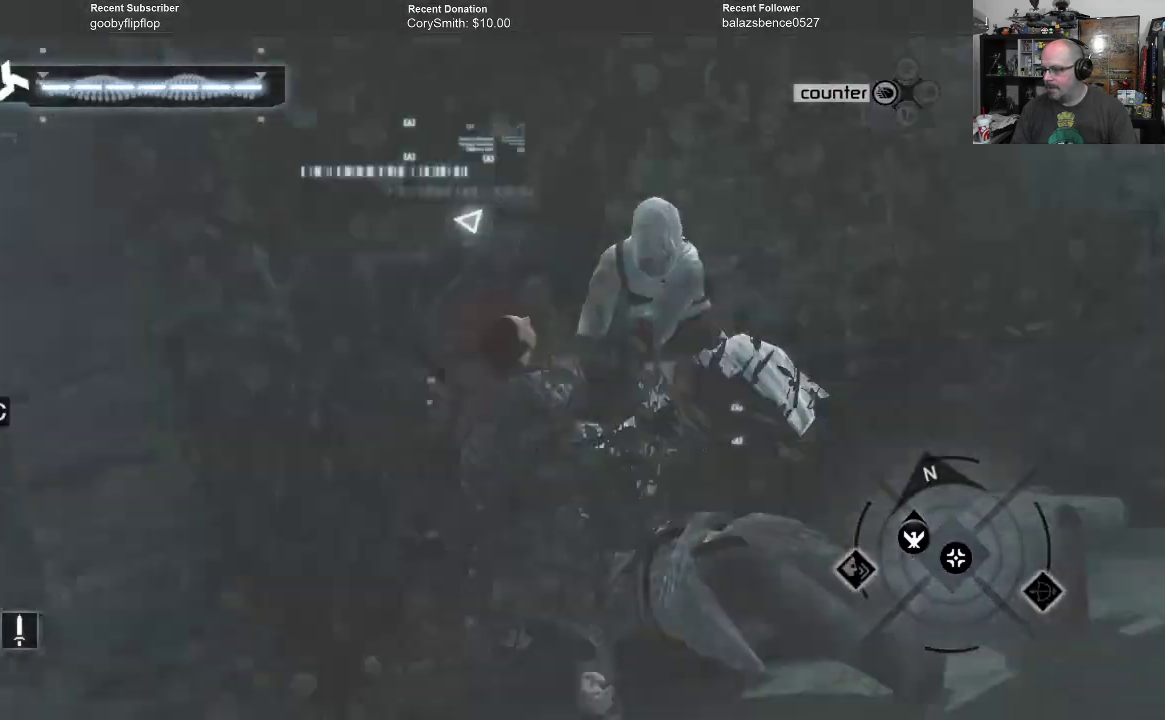
{"buttons": ["R1"], "left_stick": "center", "right_stick": "center", "events": []}
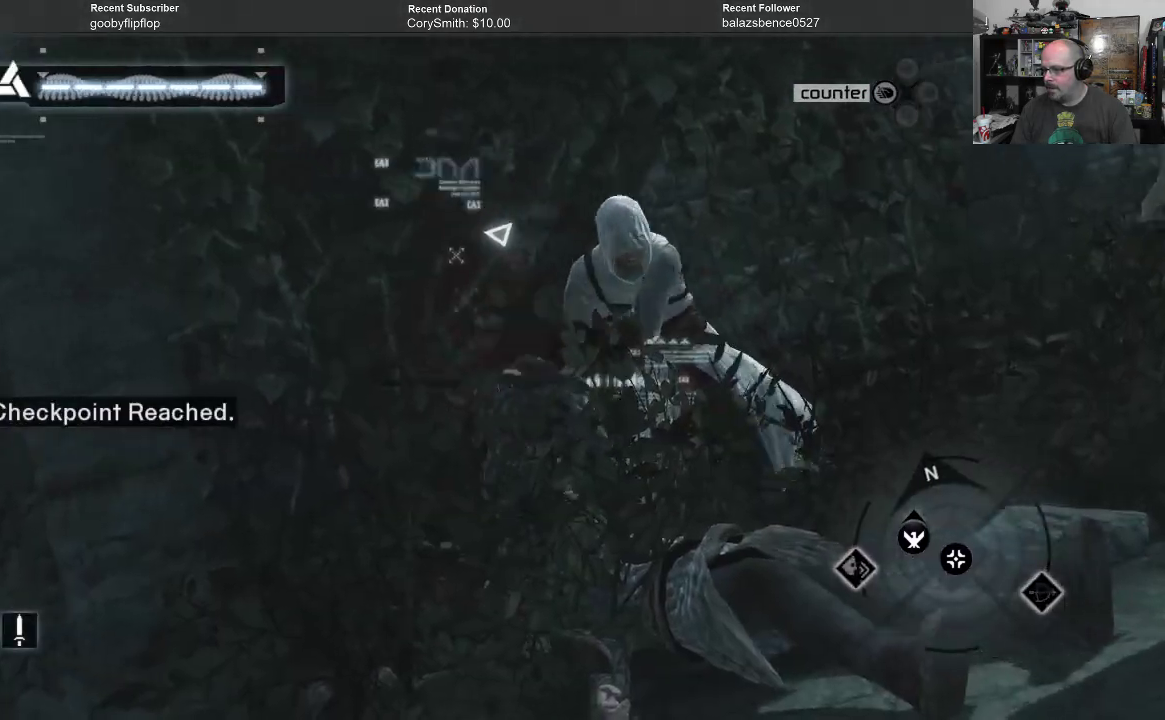
{"buttons": [], "left_stick": "center", "right_stick": "center", "events": [[500, "R1", "up"]]}
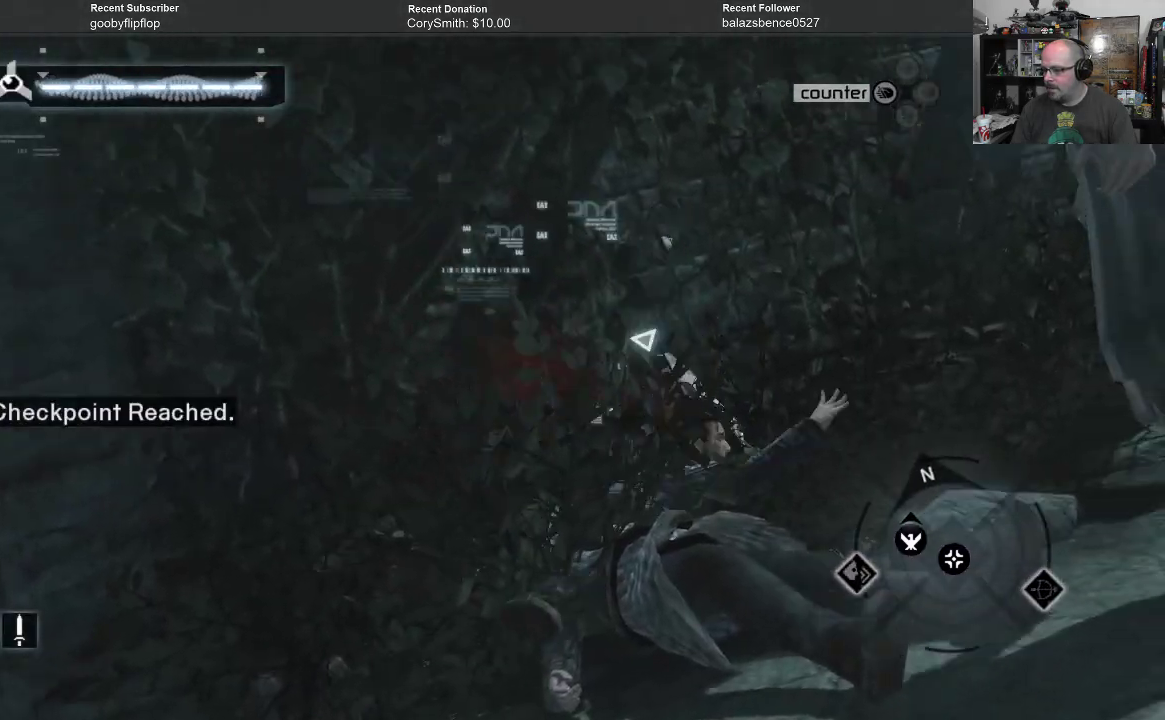
{"buttons": [], "left_stick": "center", "right_stick": "center", "events": []}
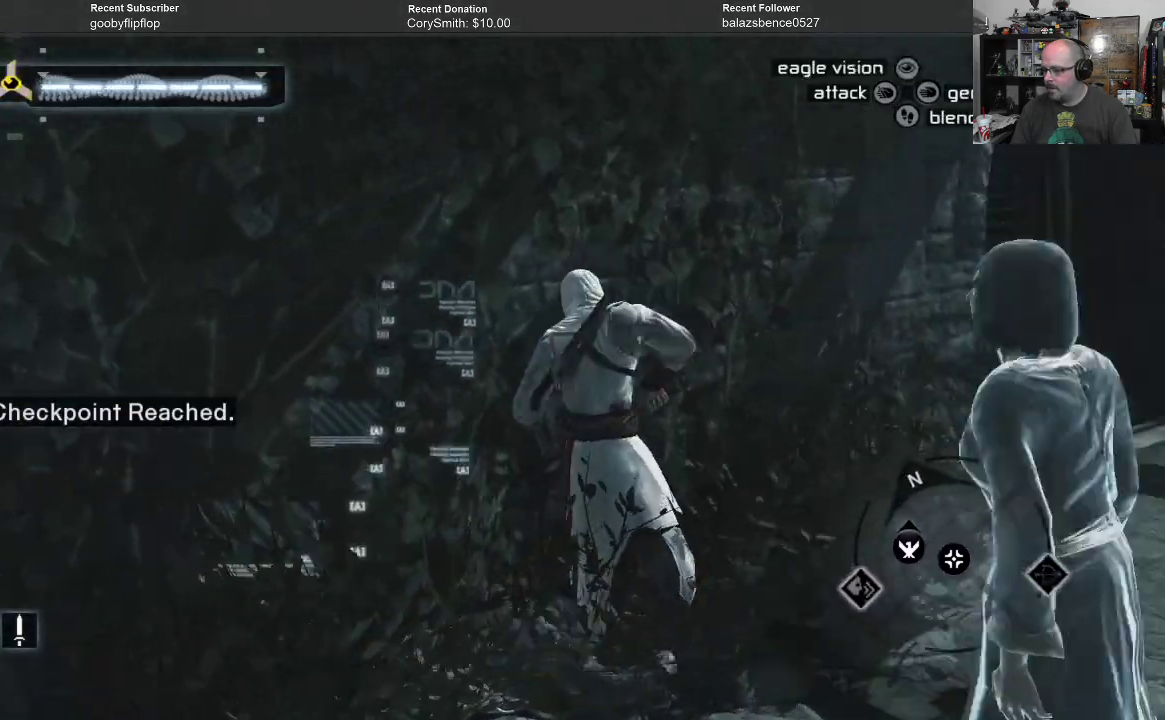
{"buttons": [], "left_stick": "center", "right_stick": "center", "events": []}
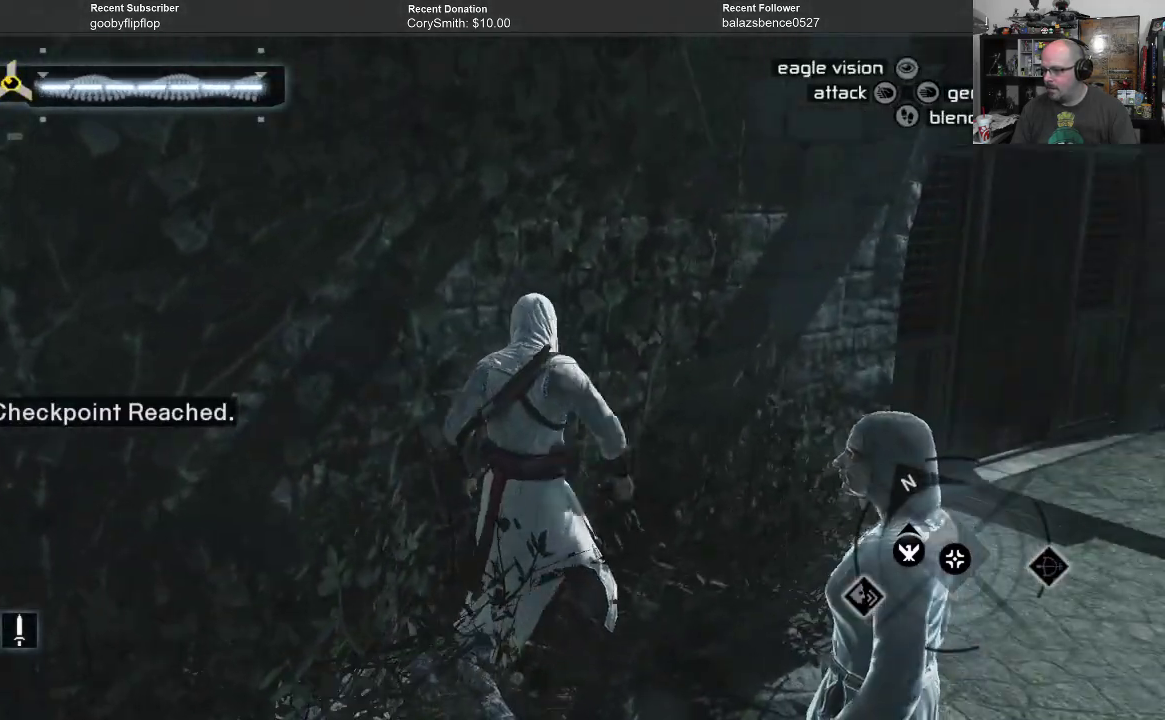
{"buttons": ["L1"], "left_stick": "center", "right_stick": "center", "events": [[33, "left_stick", "down-right"], [333, "left_stick", "center"], [467, "L1", "down"]]}
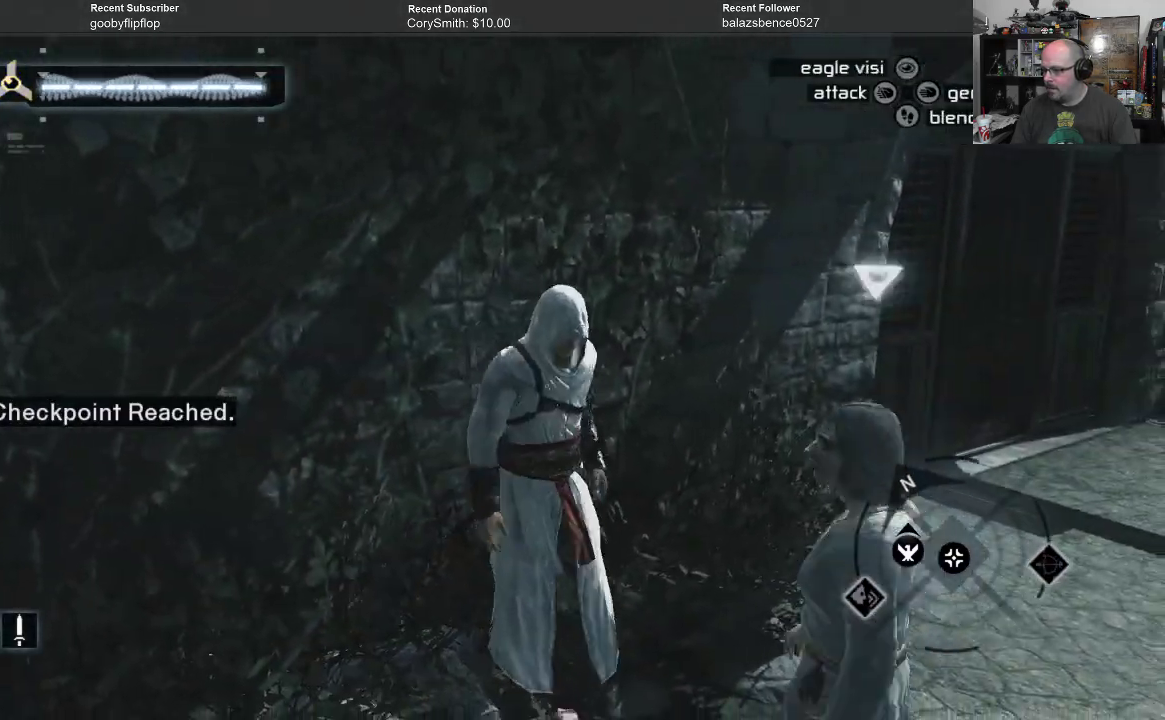
{"buttons": [], "left_stick": "center", "right_stick": "center", "events": [[33, "L1", "up"]]}
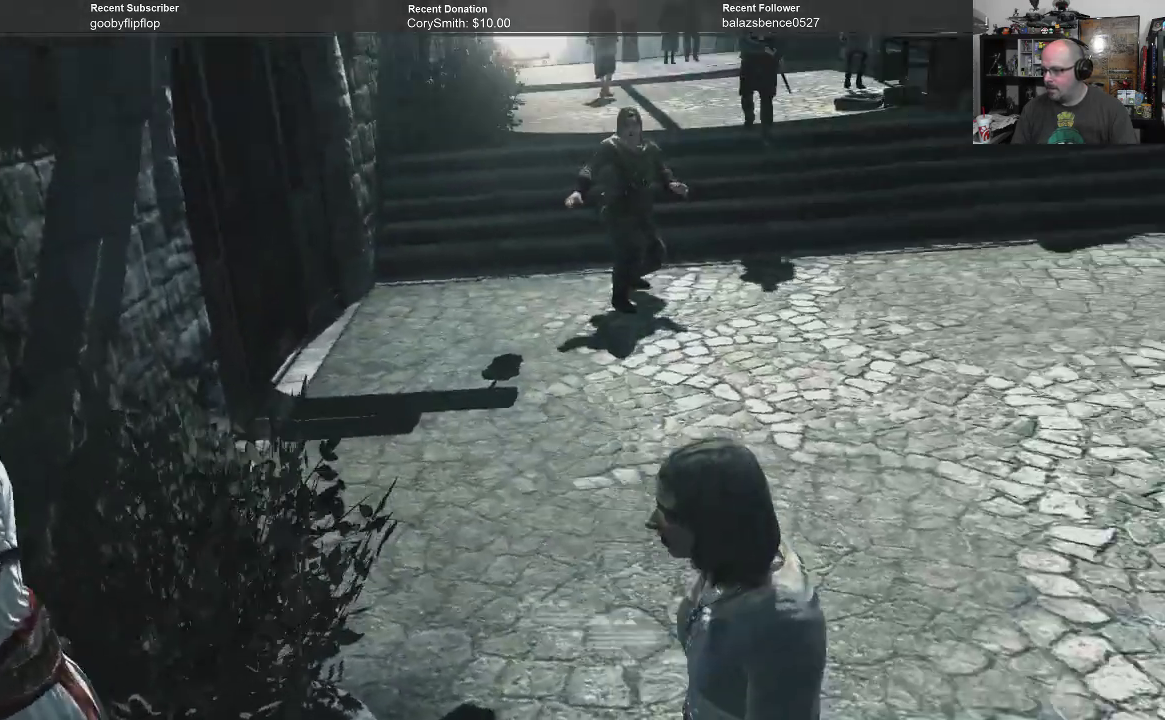
{"buttons": [], "left_stick": "center", "right_stick": "center", "events": []}
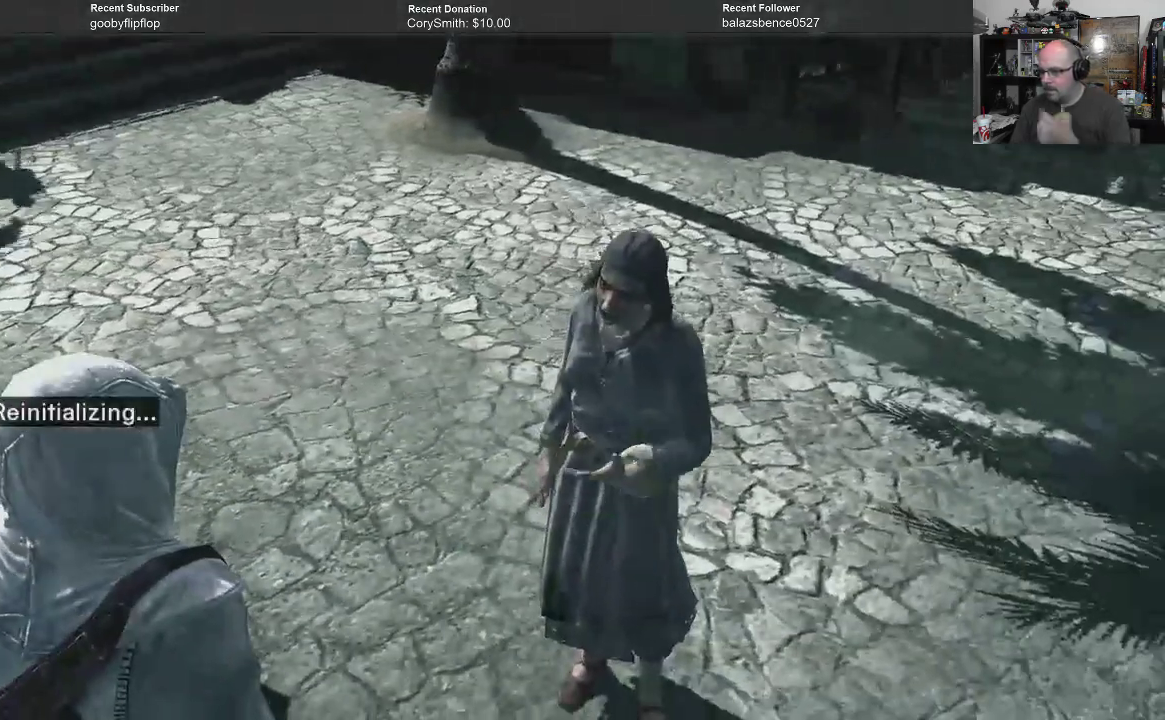
{"buttons": [], "left_stick": "center", "right_stick": "center", "events": []}
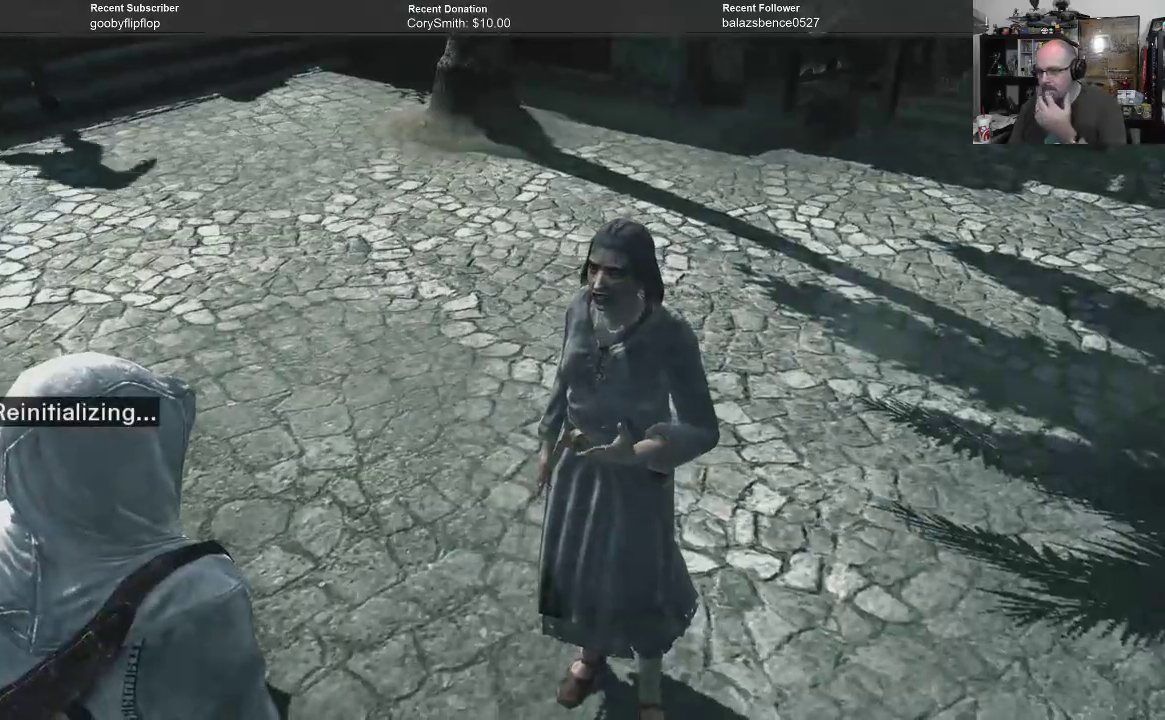
{"buttons": [], "left_stick": "center", "right_stick": "center", "events": []}
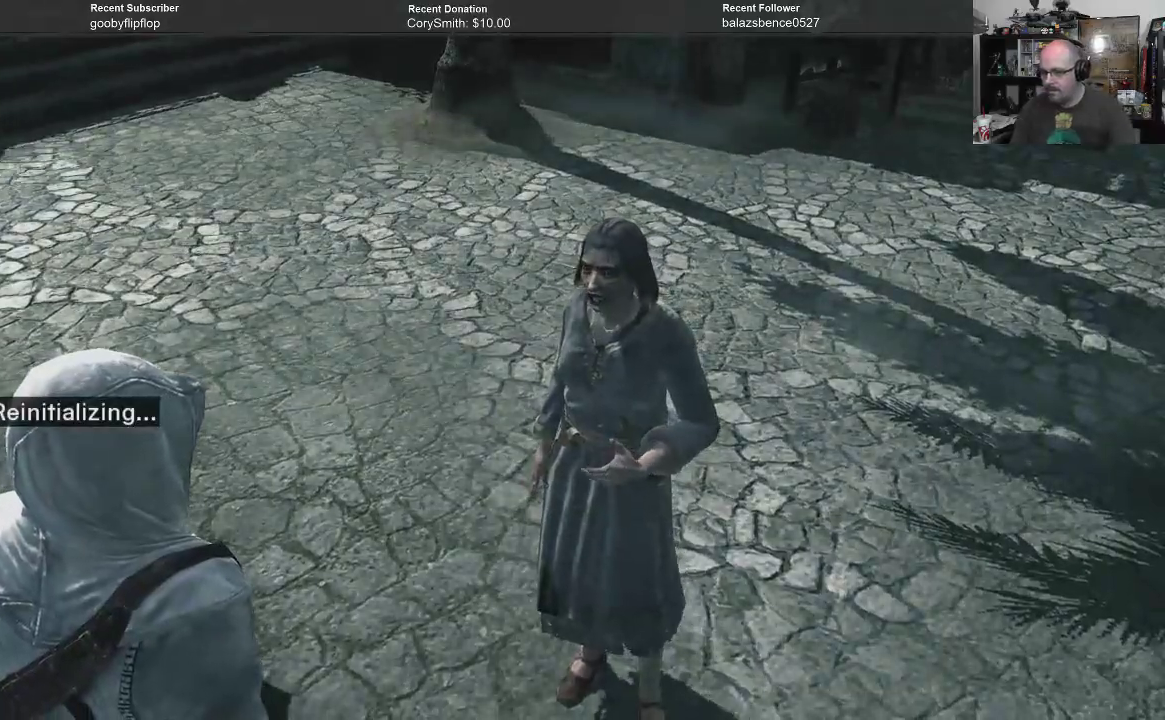
{"buttons": [], "left_stick": "up-right", "right_stick": "center", "events": [[500, "left_stick", "up-right"]]}
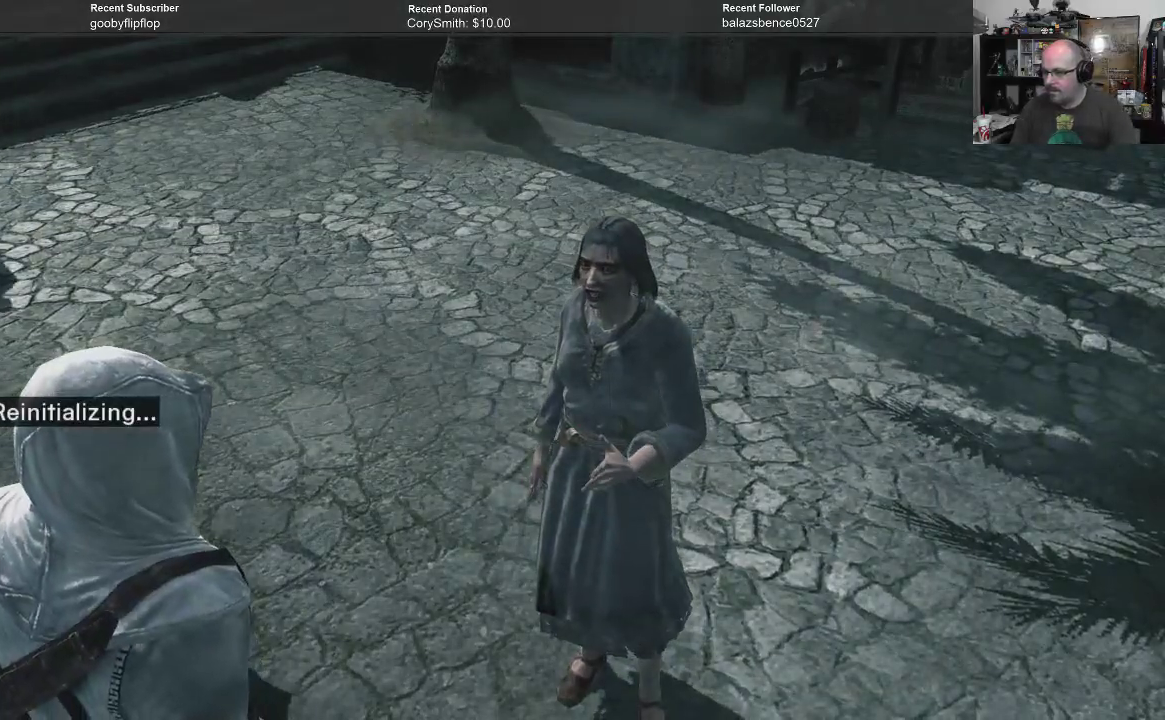
{"buttons": [], "left_stick": "right", "right_stick": "center", "events": [[400, "left_stick", "right"]]}
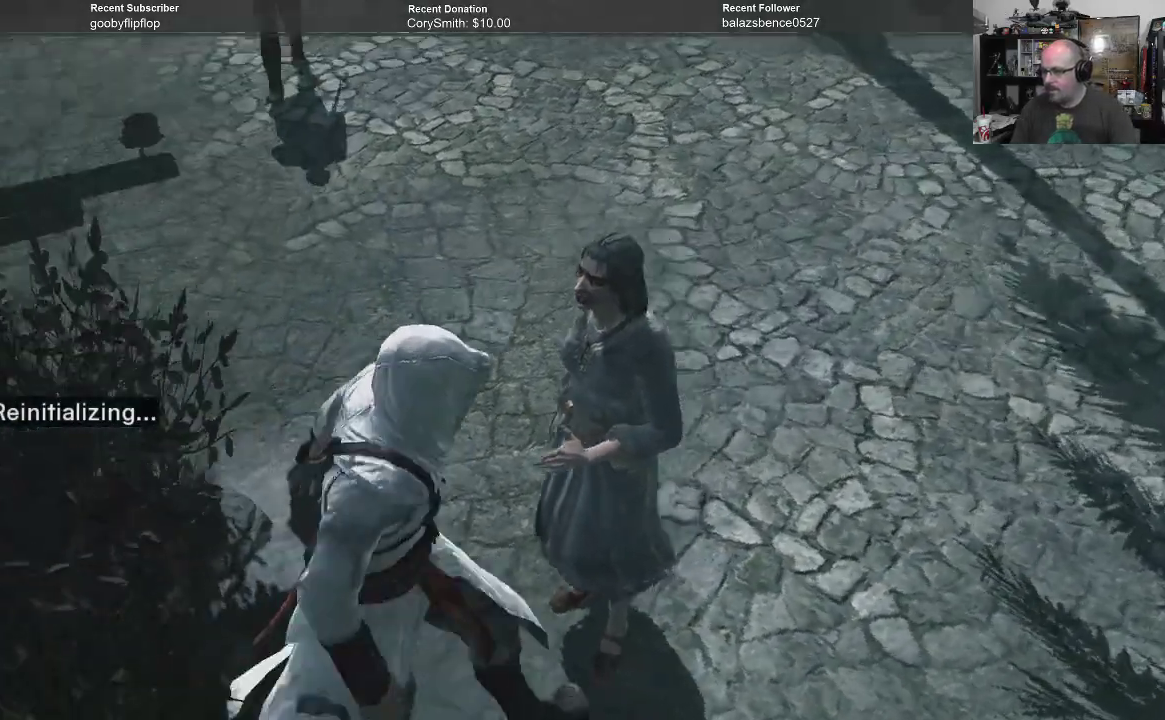
{"buttons": [], "left_stick": "down-right", "right_stick": "center", "events": [[500, "left_stick", "down-right"]]}